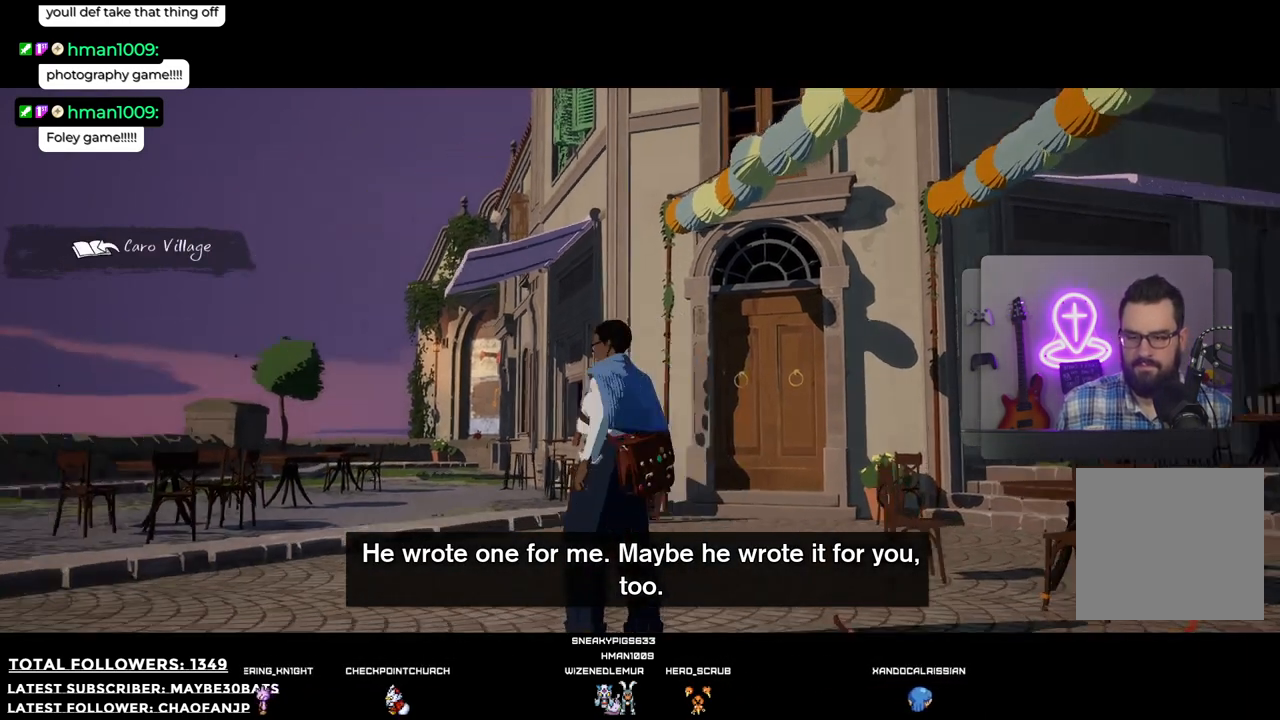
Gameplay with a controller (Xbox layout); each line is a JSON object with the inputs held at the frame after it. "events" lists button and stick changes between this image and that frame as [ms after this image, input, new state], when the widget could be followed in between. Not read: L3.
{"buttons": [], "left_stick": "up-left", "right_stick": "right", "events": [[165, "right_stick", "center"], [184, "left_stick", "left"], [367, "left_stick", "up-left"], [367, "right_stick", "right"]]}
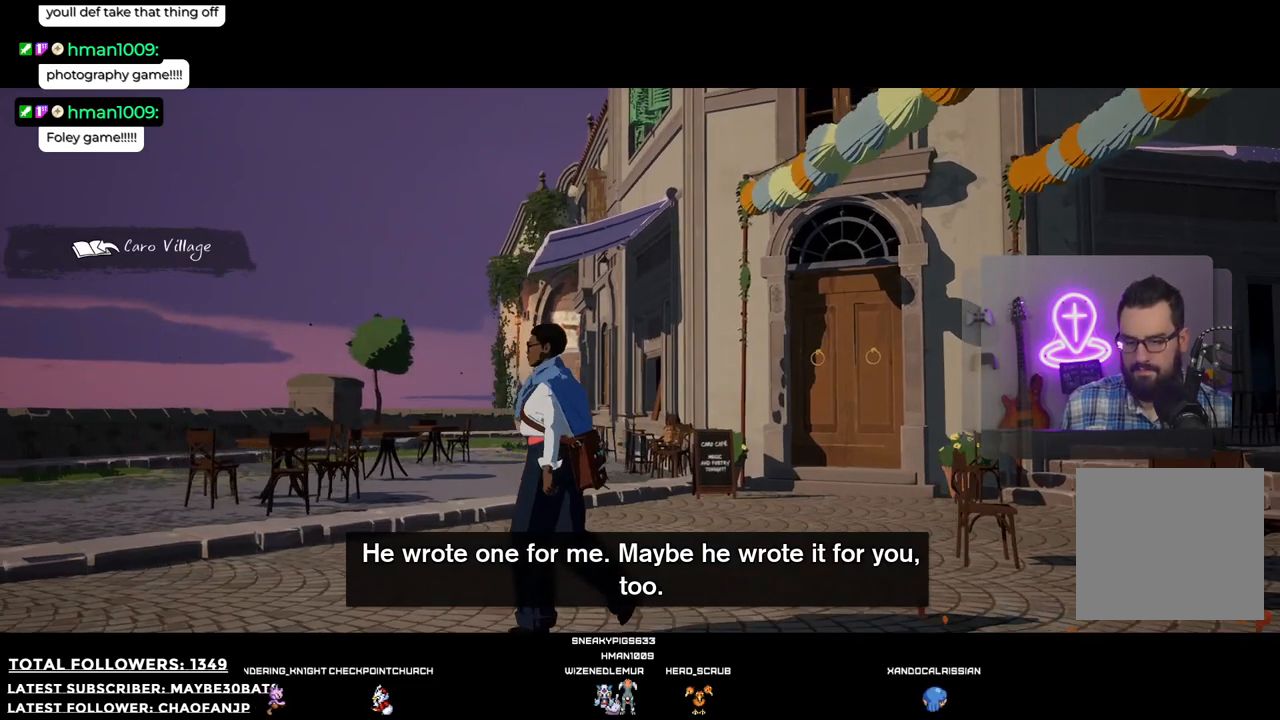
{"buttons": [], "left_stick": "up-left", "right_stick": "down-right", "events": [[458, "right_stick", "down-right"]]}
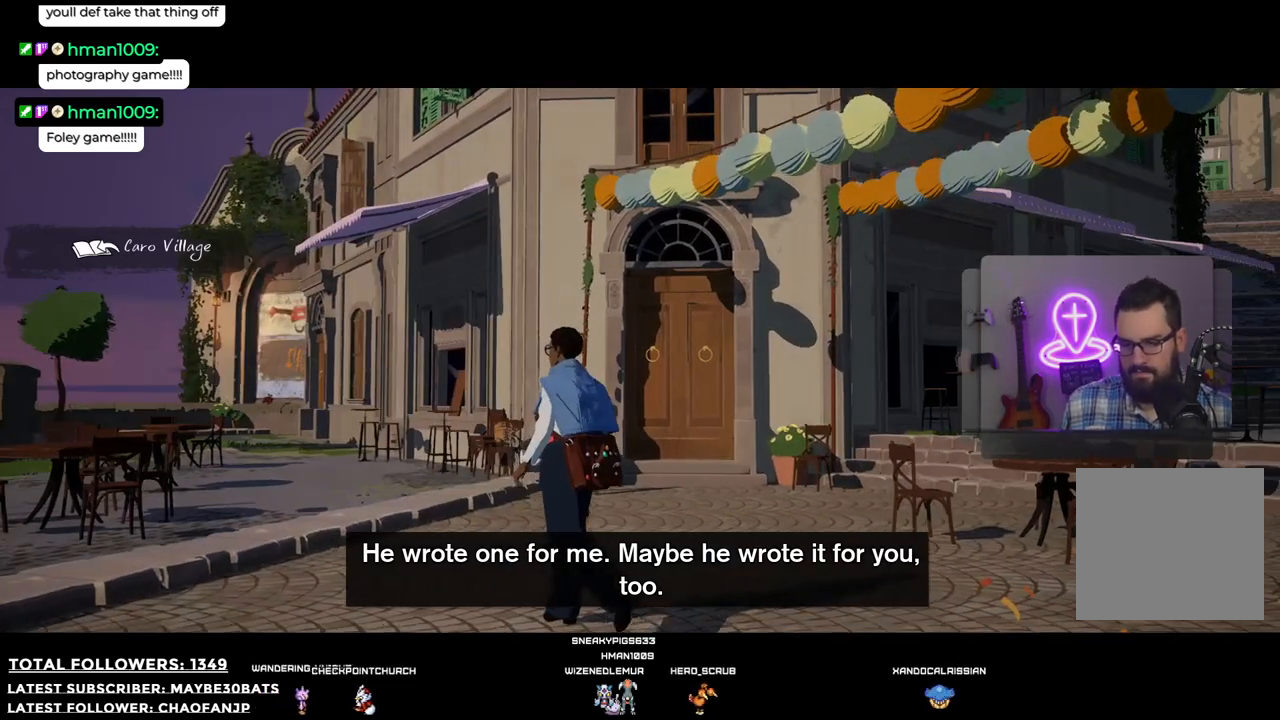
{"buttons": [], "left_stick": "up-left", "right_stick": "center", "events": [[110, "right_stick", "down-left"], [312, "right_stick", "center"]]}
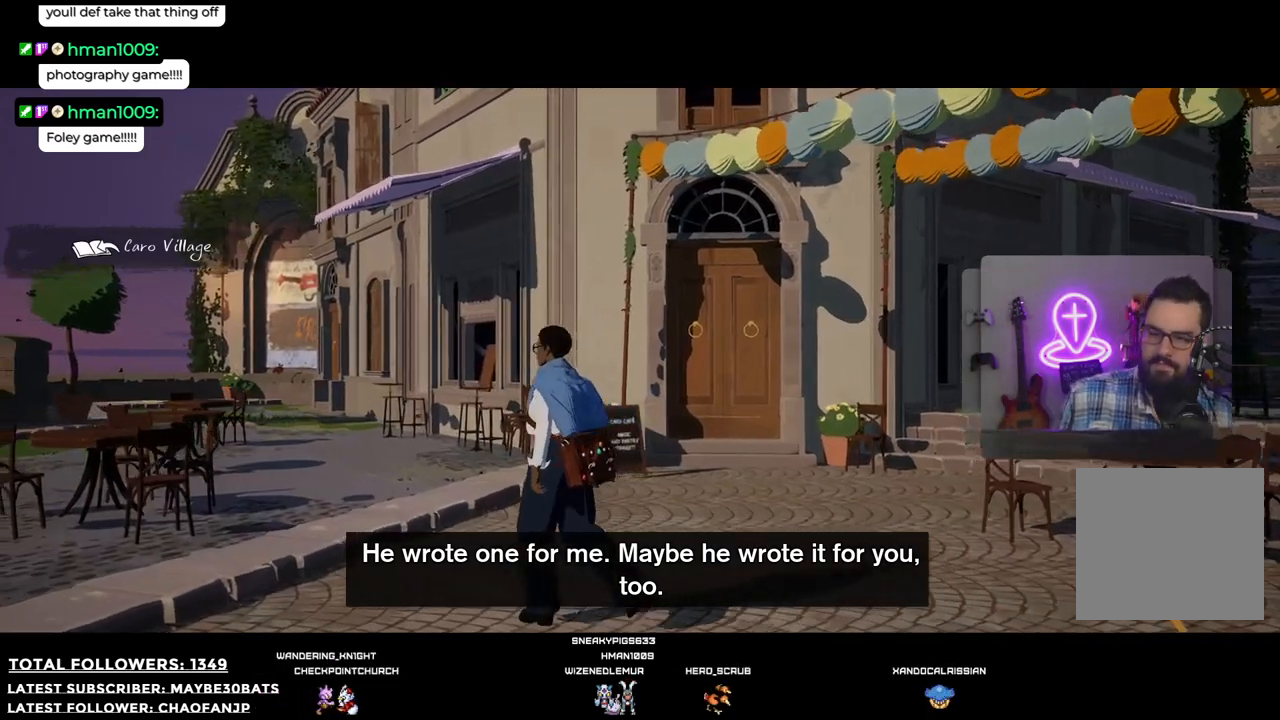
{"buttons": [], "left_stick": "up-left", "right_stick": "center", "events": []}
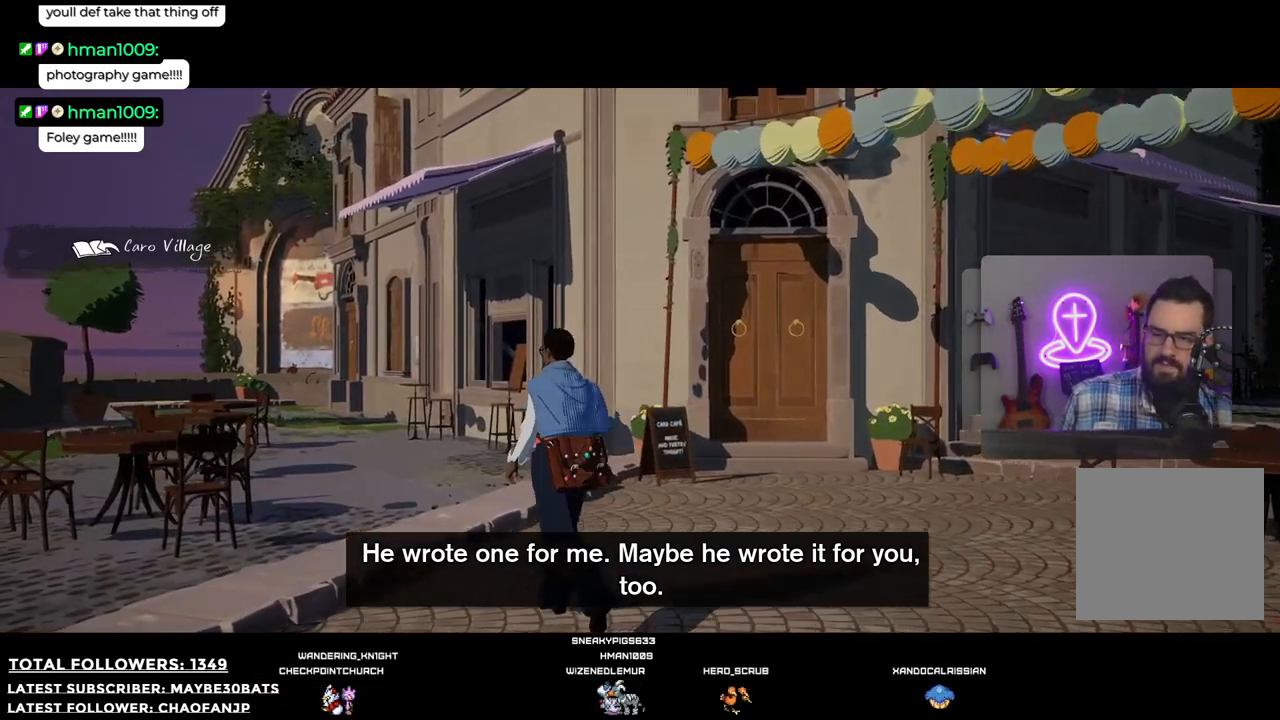
{"buttons": [], "left_stick": "left", "right_stick": "center", "events": [[19, "right_stick", "down-left"], [165, "right_stick", "center"], [312, "left_stick", "left"]]}
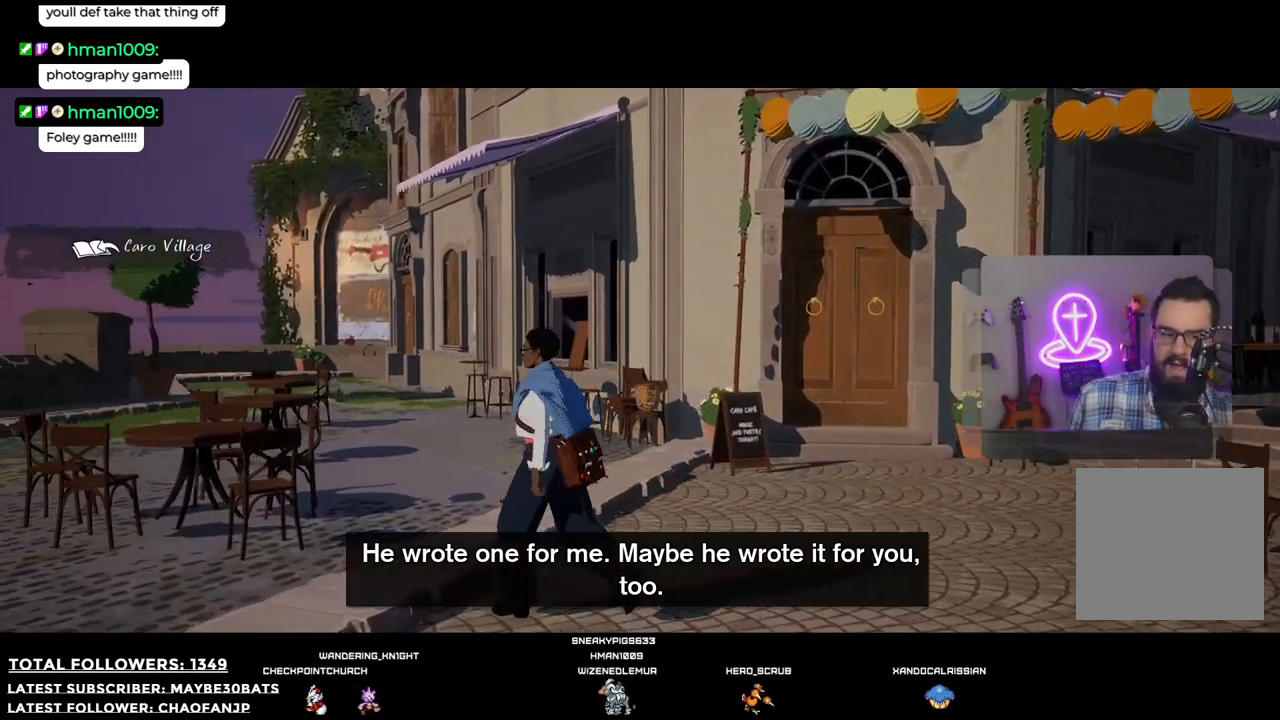
{"buttons": [], "left_stick": "left", "right_stick": "left", "events": [[256, "right_stick", "down-left"], [495, "right_stick", "left"]]}
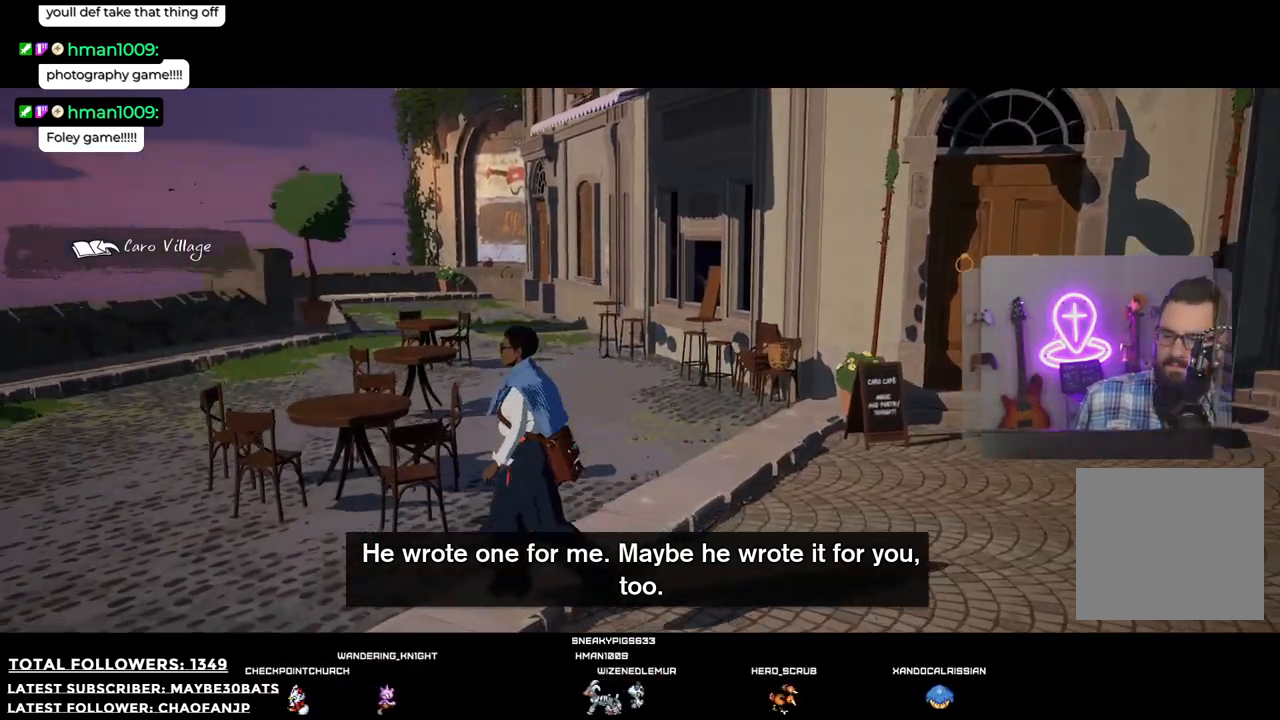
{"buttons": [], "left_stick": "left", "right_stick": "center", "events": [[220, "right_stick", "center"]]}
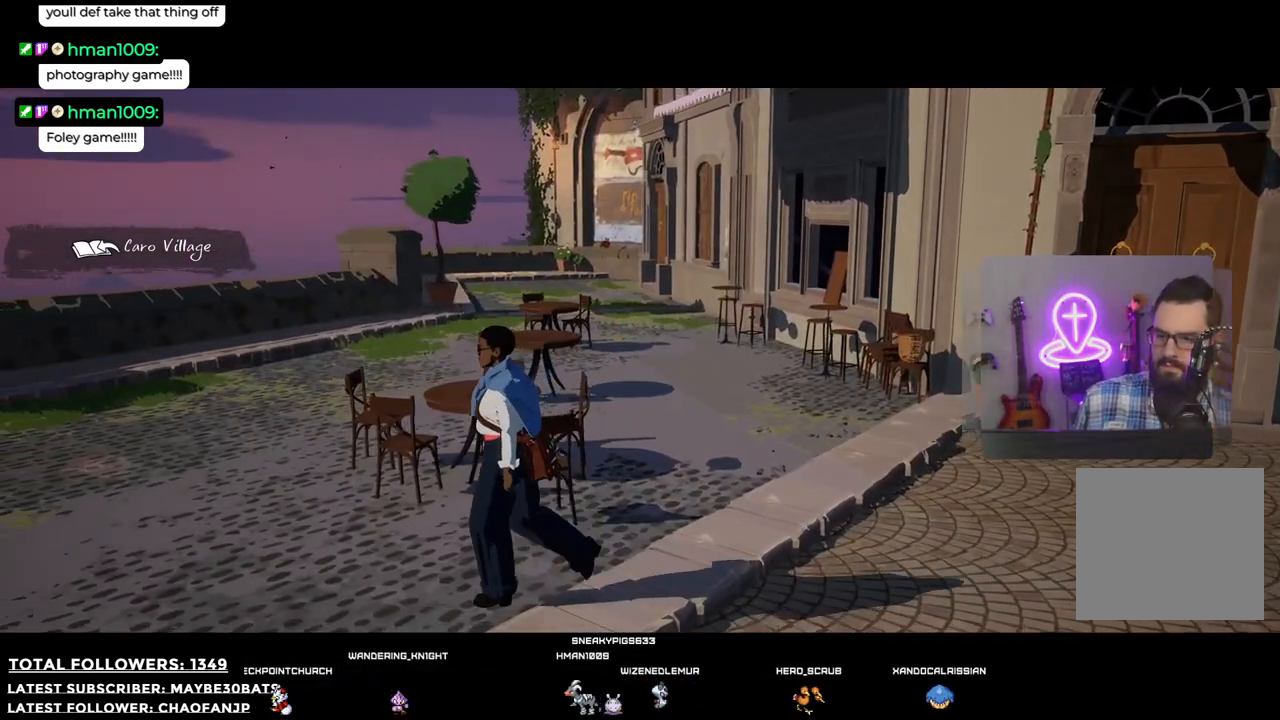
{"buttons": [], "left_stick": "left", "right_stick": "left", "events": [[458, "right_stick", "left"]]}
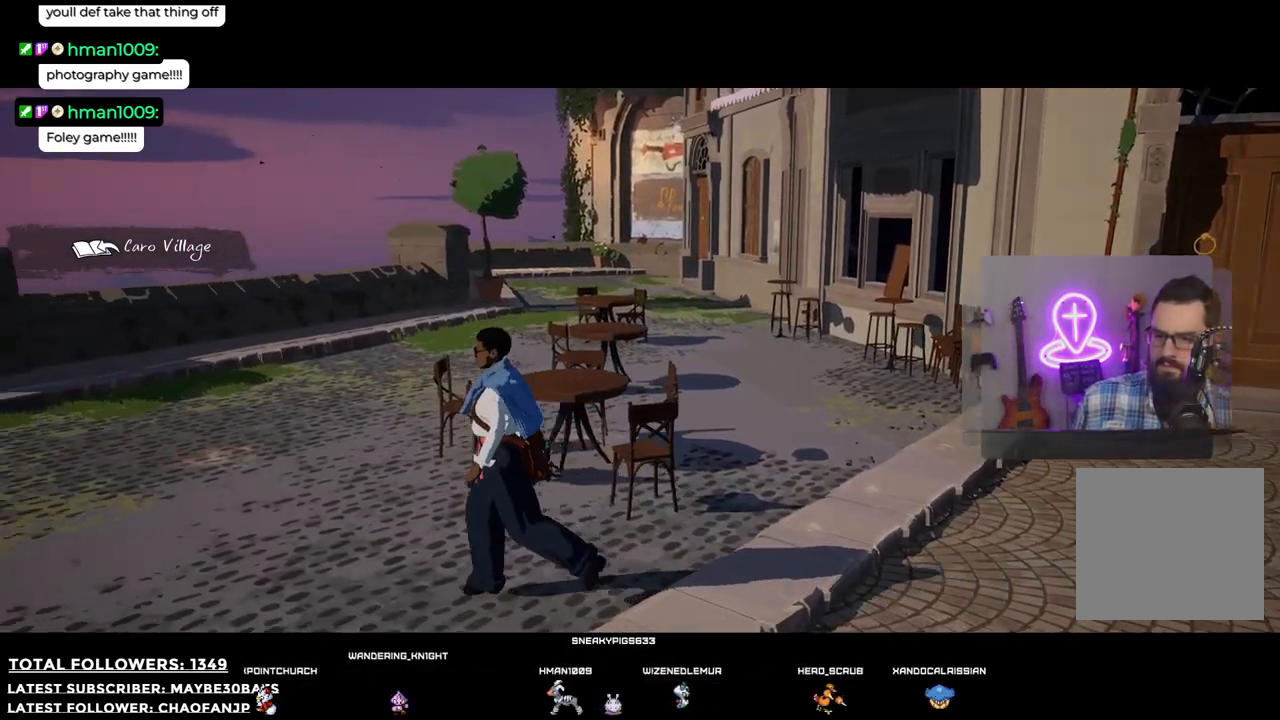
{"buttons": [], "left_stick": "up", "right_stick": "left", "events": [[110, "left_stick", "up-left"], [367, "left_stick", "up"]]}
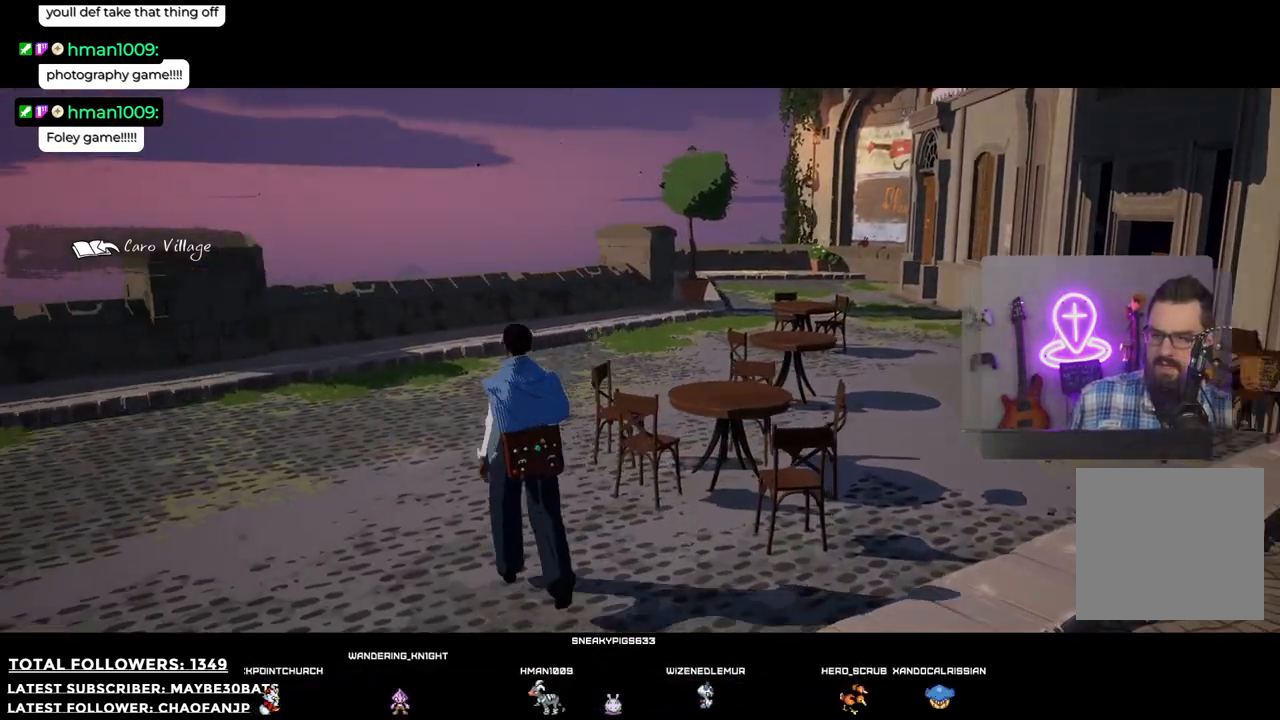
{"buttons": [], "left_stick": "up", "right_stick": "down-left", "events": [[367, "right_stick", "down-left"]]}
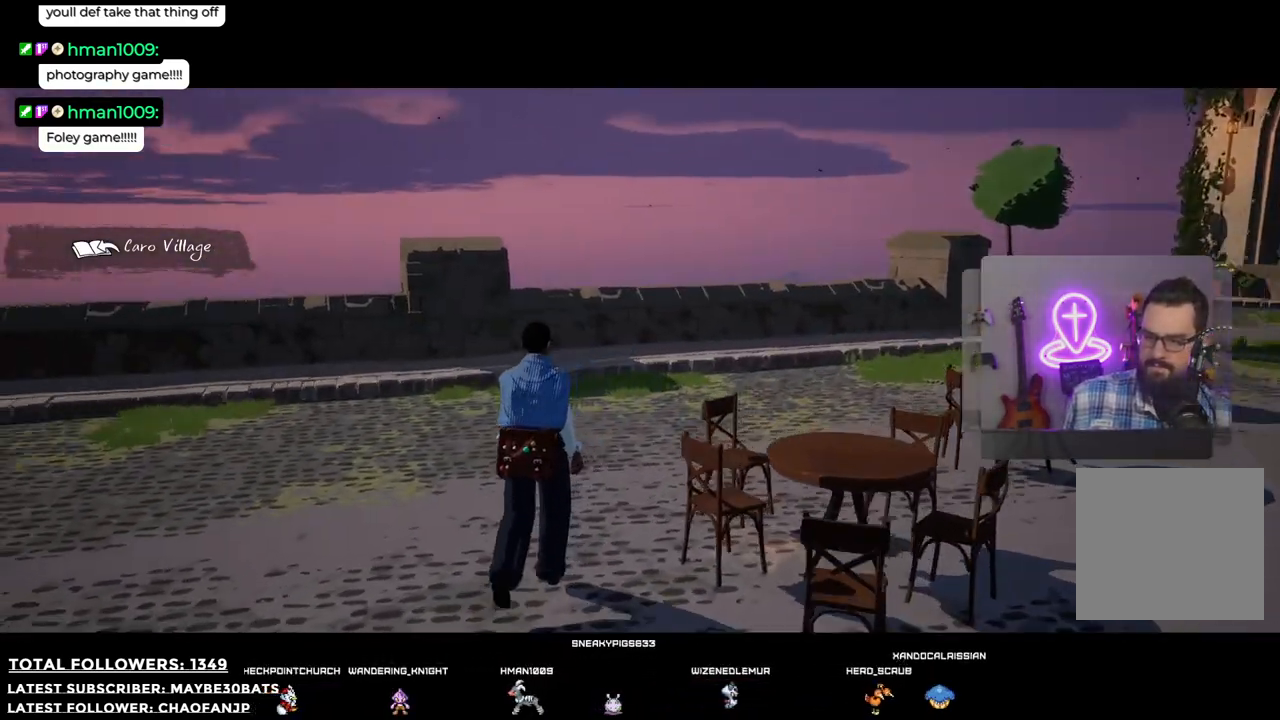
{"buttons": [], "left_stick": "up", "right_stick": "left", "events": [[110, "left_stick", "up-left"], [220, "right_stick", "left"], [422, "left_stick", "up"]]}
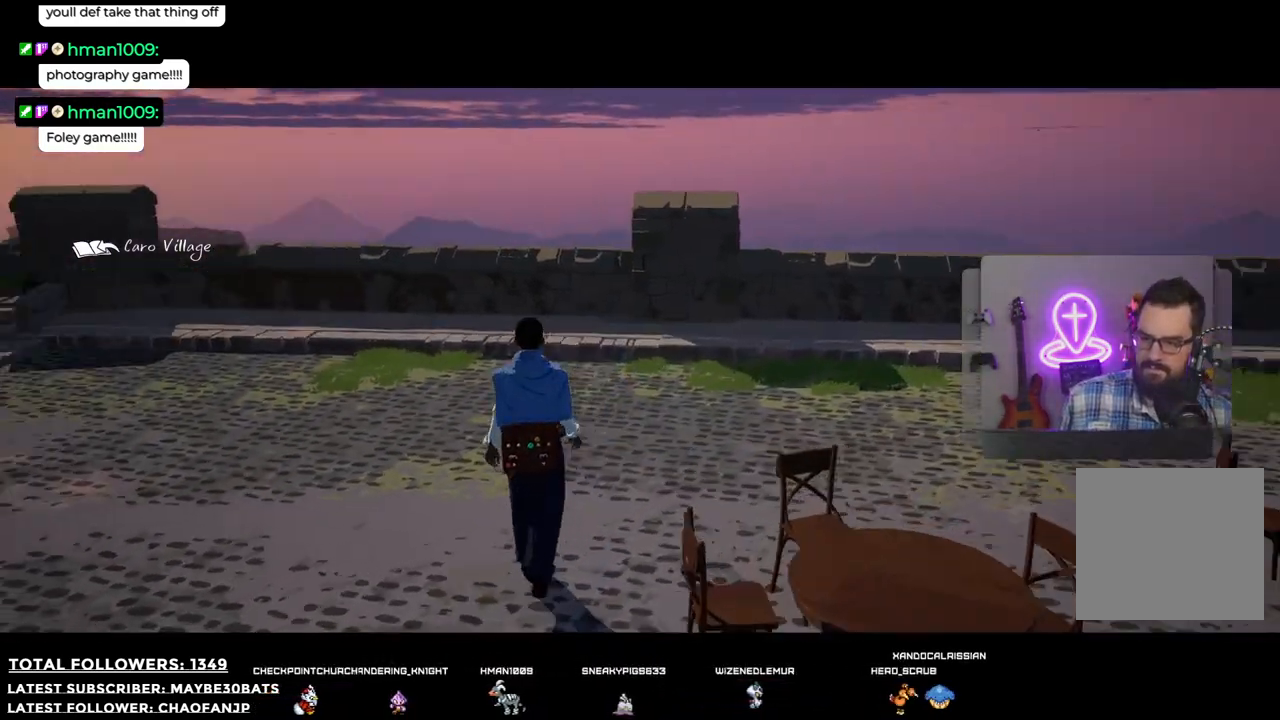
{"buttons": [], "left_stick": "up", "right_stick": "center", "events": [[202, "right_stick", "center"]]}
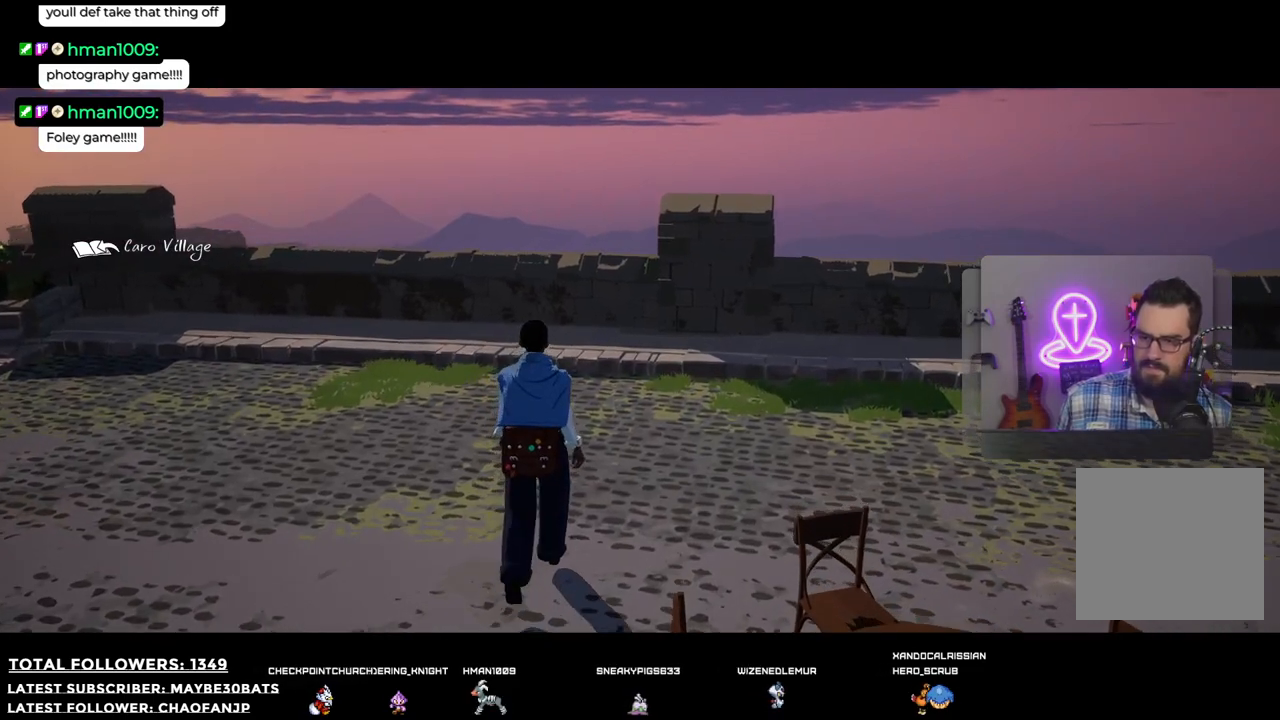
{"buttons": [], "left_stick": "up", "right_stick": "down-left", "events": [[257, "right_stick", "down-left"]]}
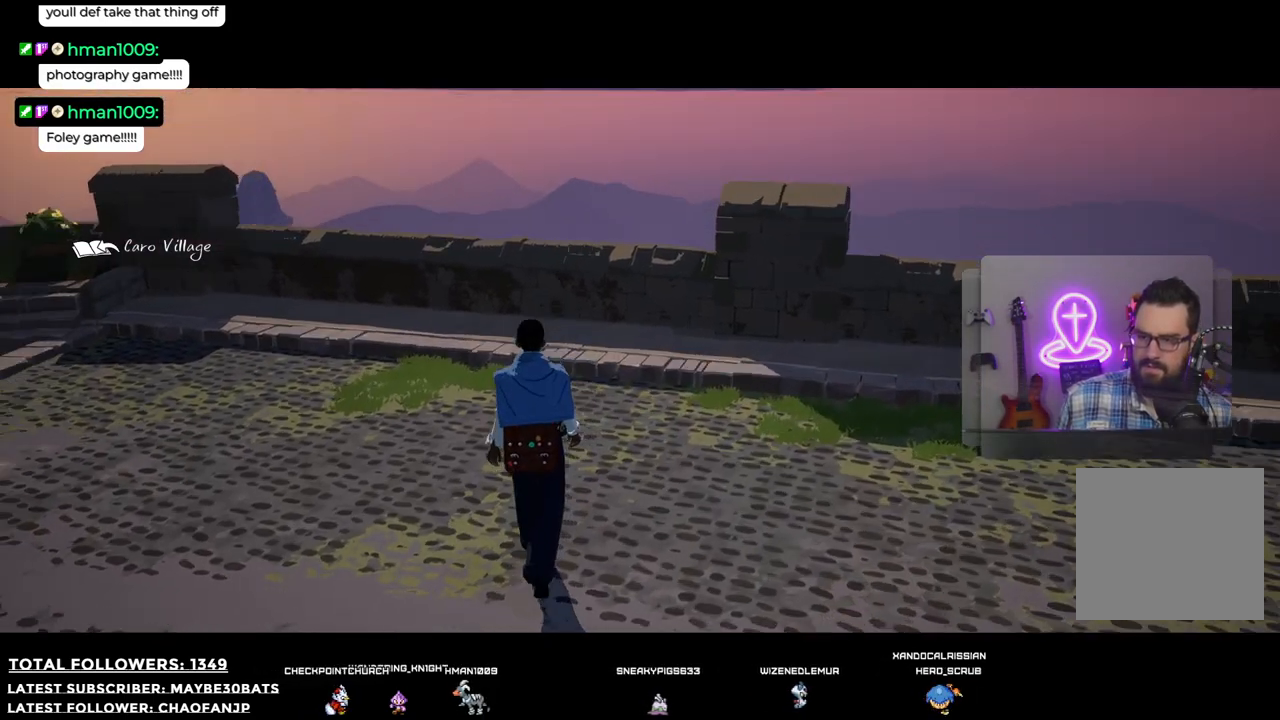
{"buttons": [], "left_stick": "up", "right_stick": "center", "events": [[312, "right_stick", "center"]]}
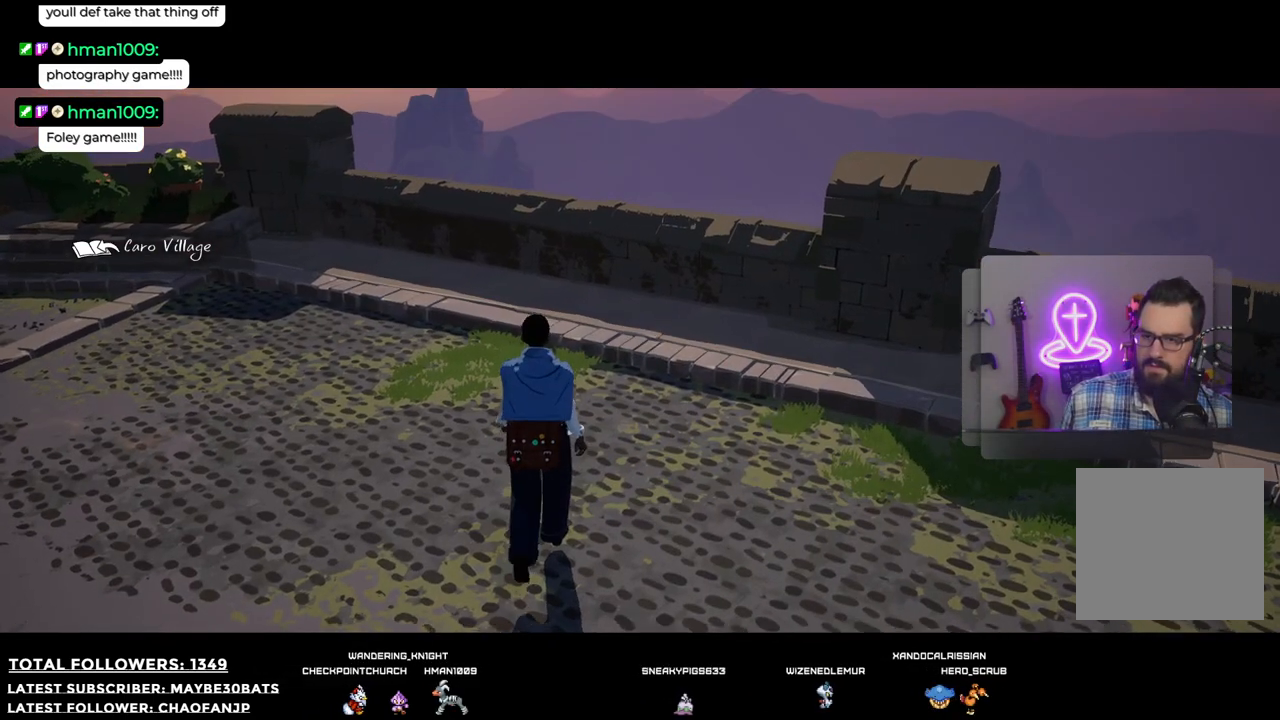
{"buttons": [], "left_stick": "up", "right_stick": "center", "events": [[73, "R1", "down"], [165, "R1", "up"]]}
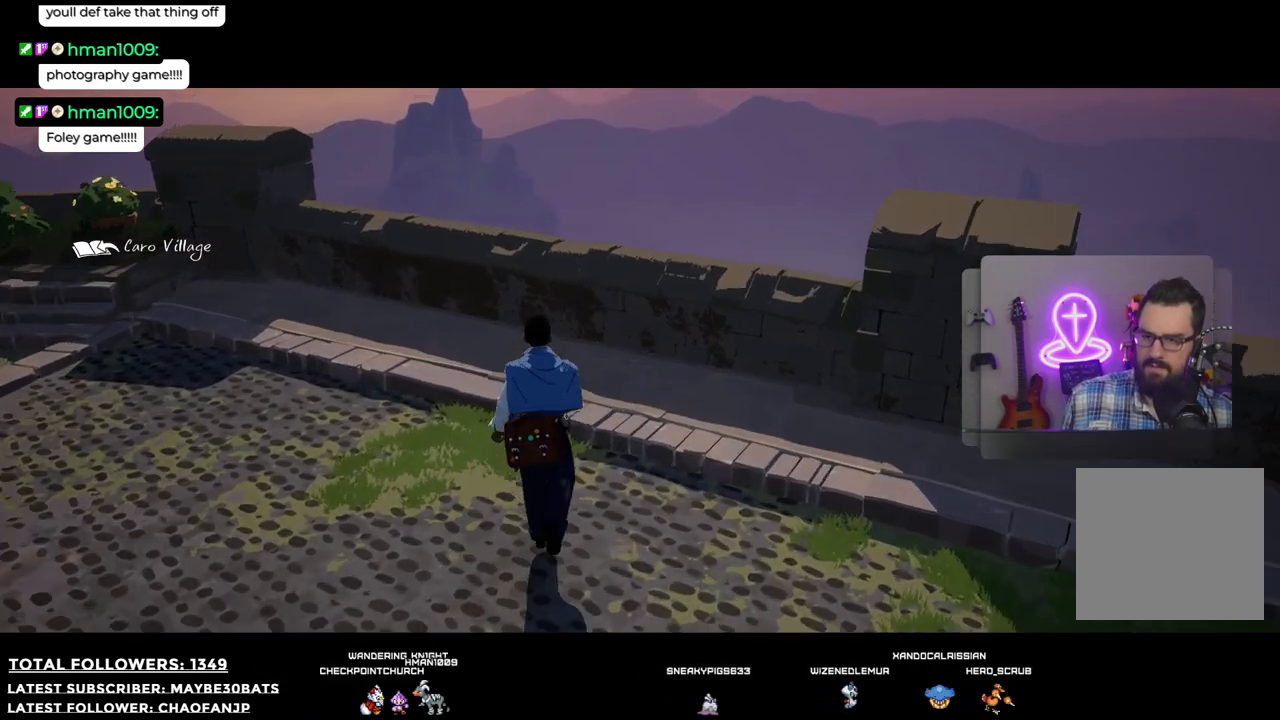
{"buttons": [], "left_stick": "up-left", "right_stick": "center", "events": [[202, "left_stick", "up-left"]]}
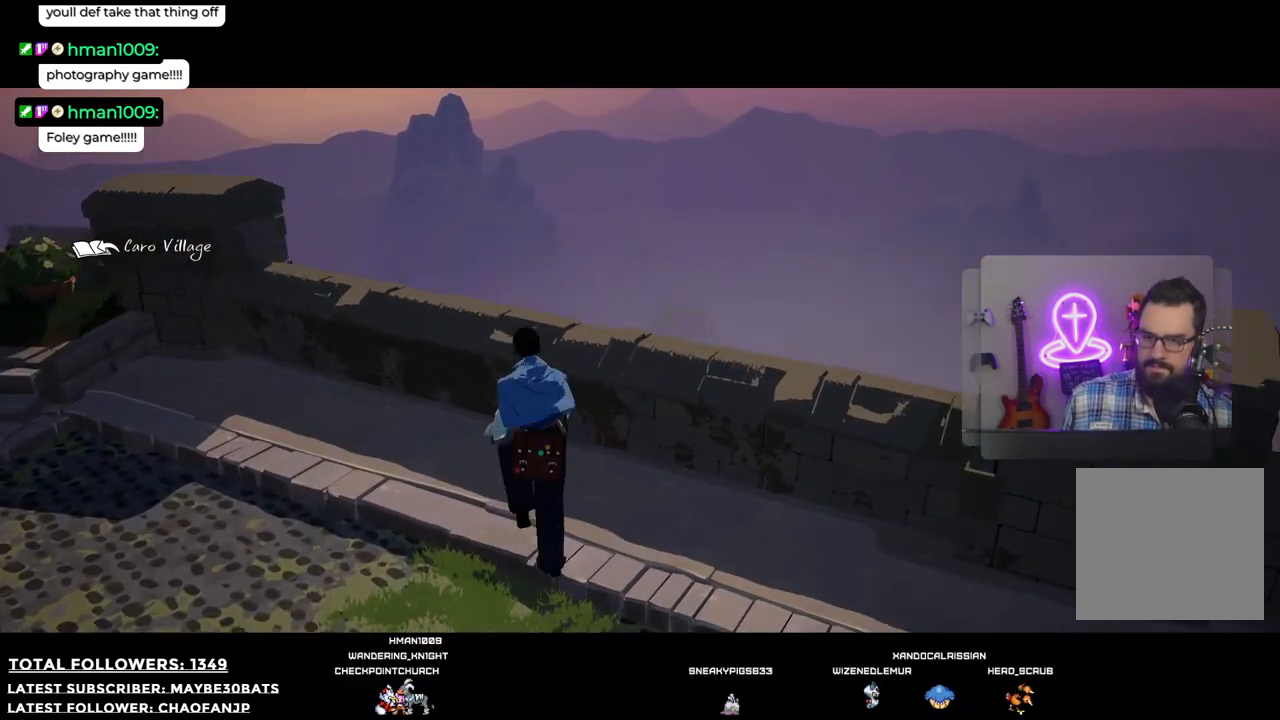
{"buttons": [], "left_stick": "center", "right_stick": "center", "events": [[110, "left_stick", "up"], [312, "left_stick", "center"], [312, "right_stick", "up"], [459, "right_stick", "center"]]}
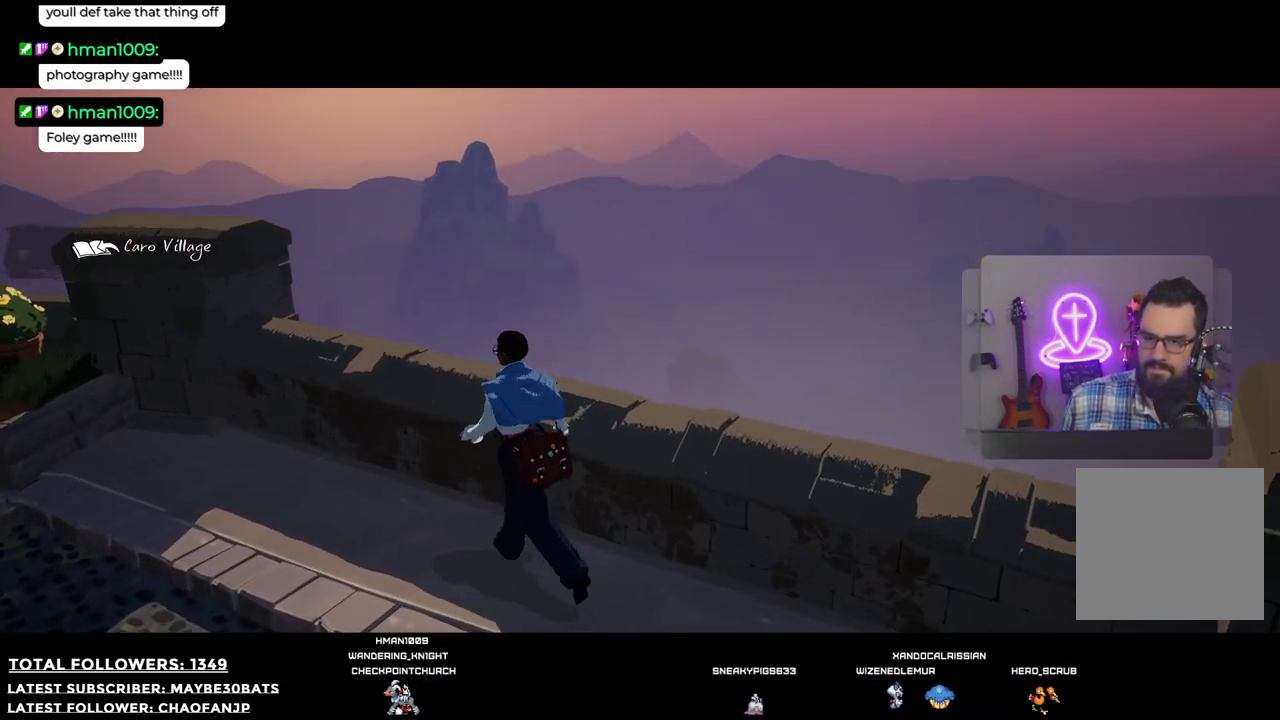
{"buttons": [], "left_stick": "center", "right_stick": "center", "events": [[165, "X", "down"], [312, "X", "up"]]}
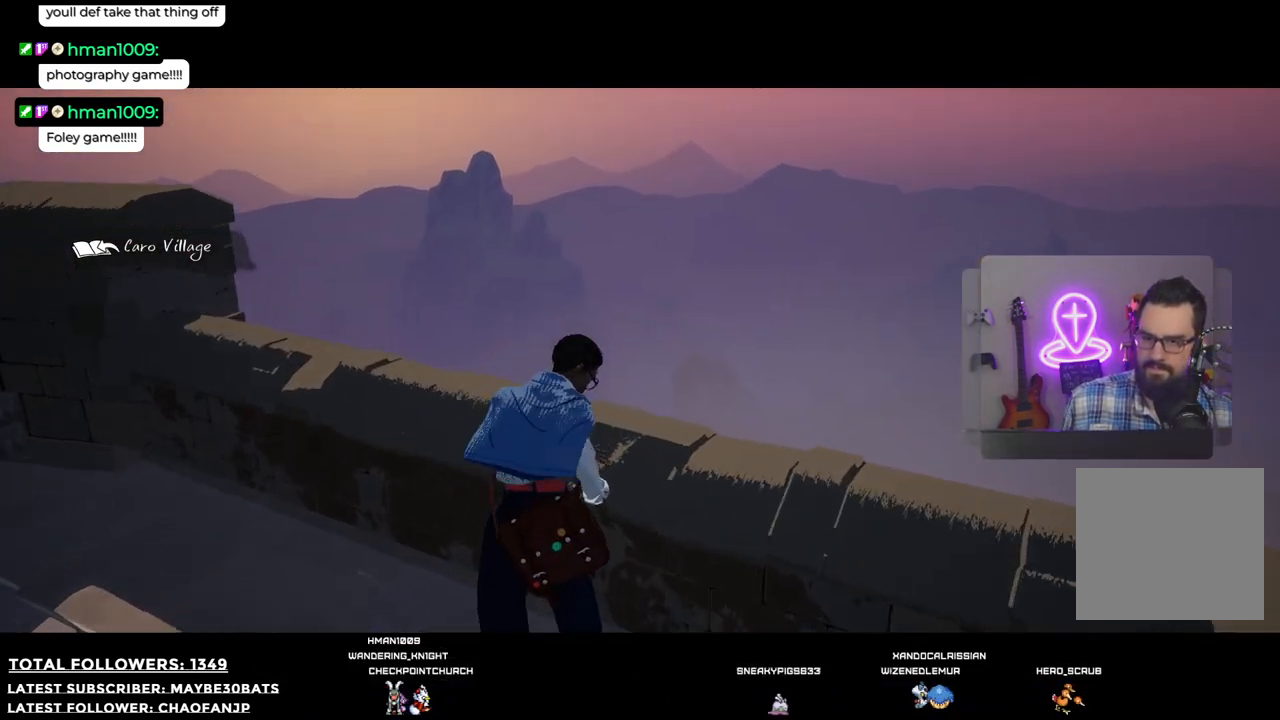
{"buttons": [], "left_stick": "center", "right_stick": "up", "events": [[275, "right_stick", "up"]]}
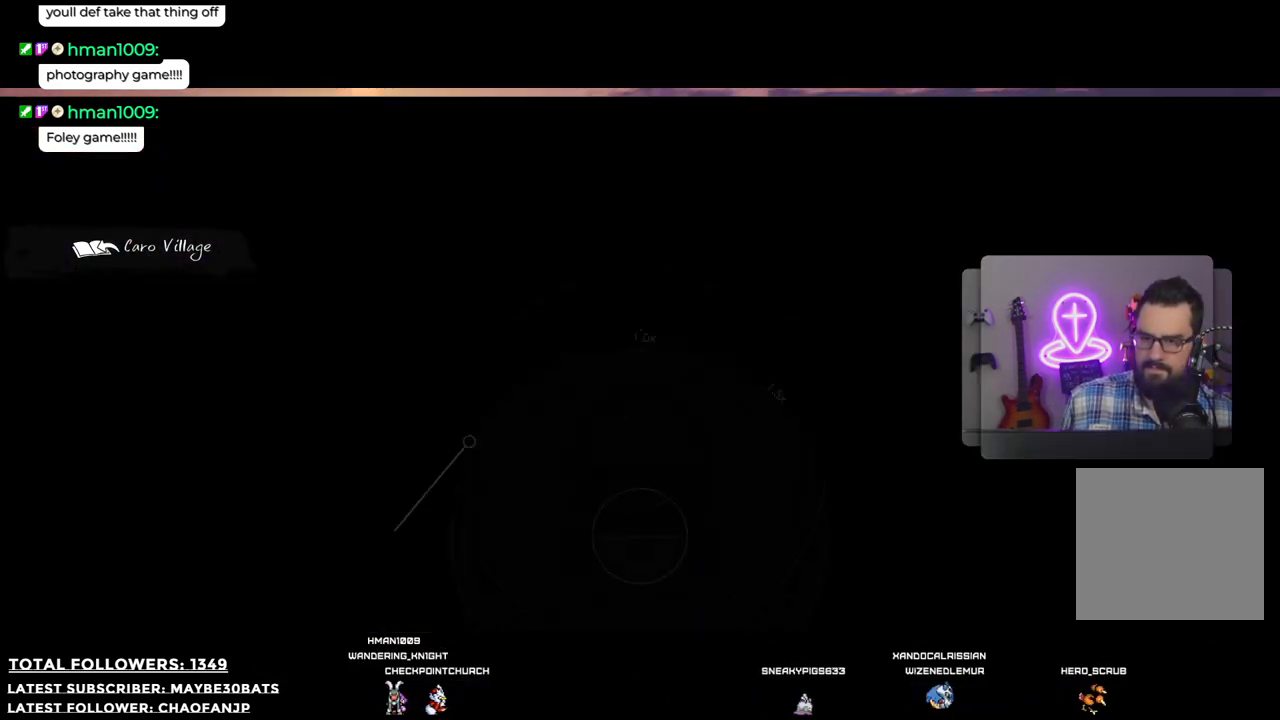
{"buttons": [], "left_stick": "center", "right_stick": "center", "events": [[257, "right_stick", "center"]]}
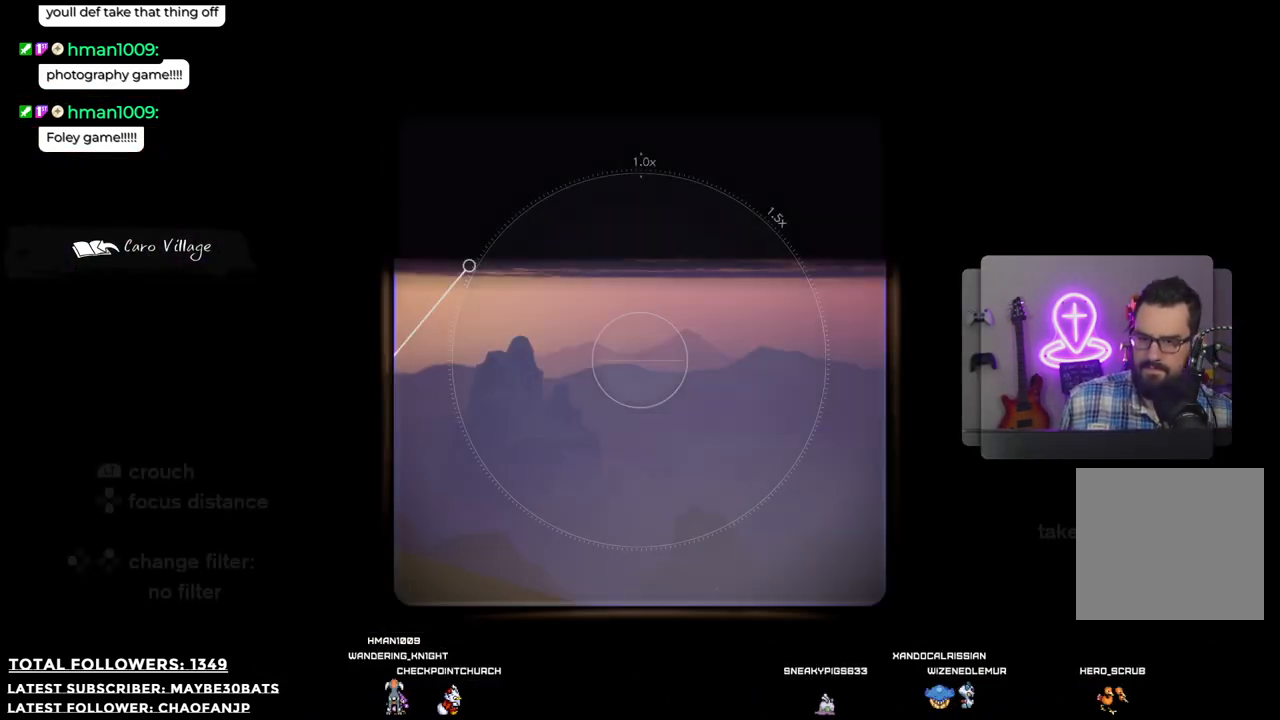
{"buttons": [], "left_stick": "center", "right_stick": "center", "events": [[110, "right_stick", "up"], [404, "right_stick", "center"]]}
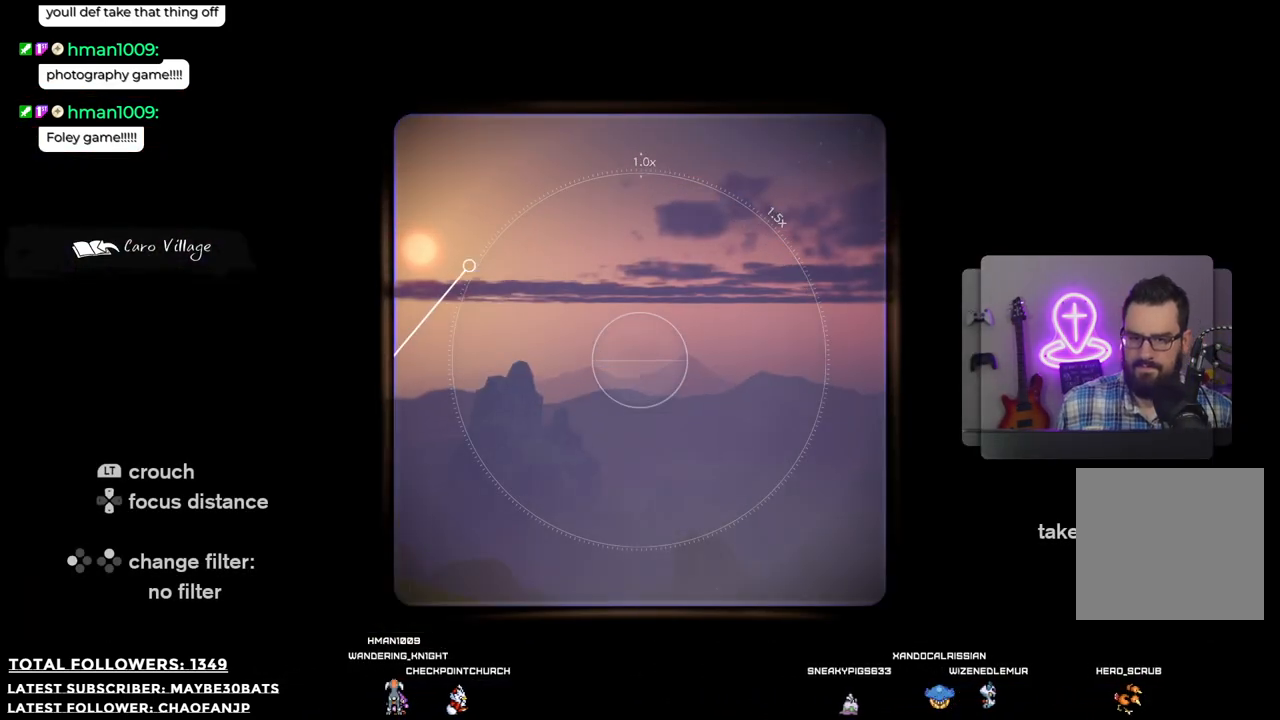
{"buttons": [], "left_stick": "center", "right_stick": "center", "events": [[256, "right_stick", "down-left"], [458, "right_stick", "center"]]}
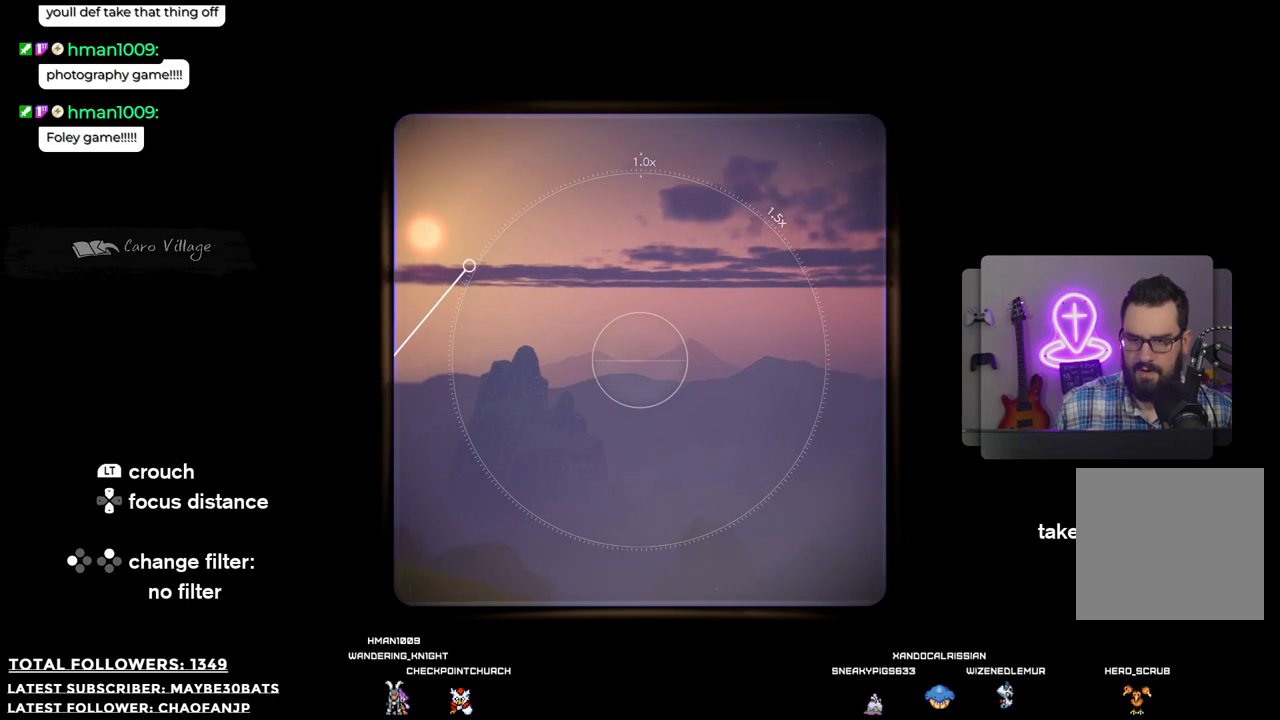
{"buttons": [], "left_stick": "center", "right_stick": "left", "events": [[275, "right_stick", "left"]]}
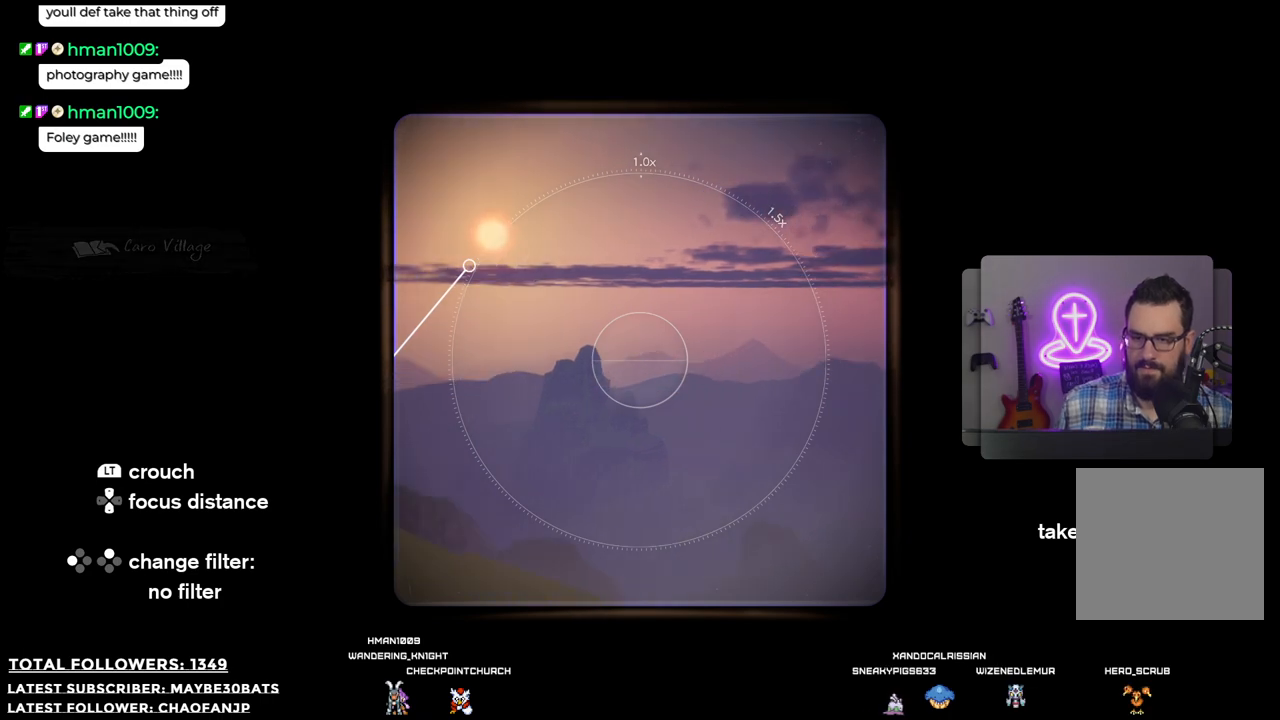
{"buttons": [], "left_stick": "center", "right_stick": "center", "events": [[110, "right_stick", "center"]]}
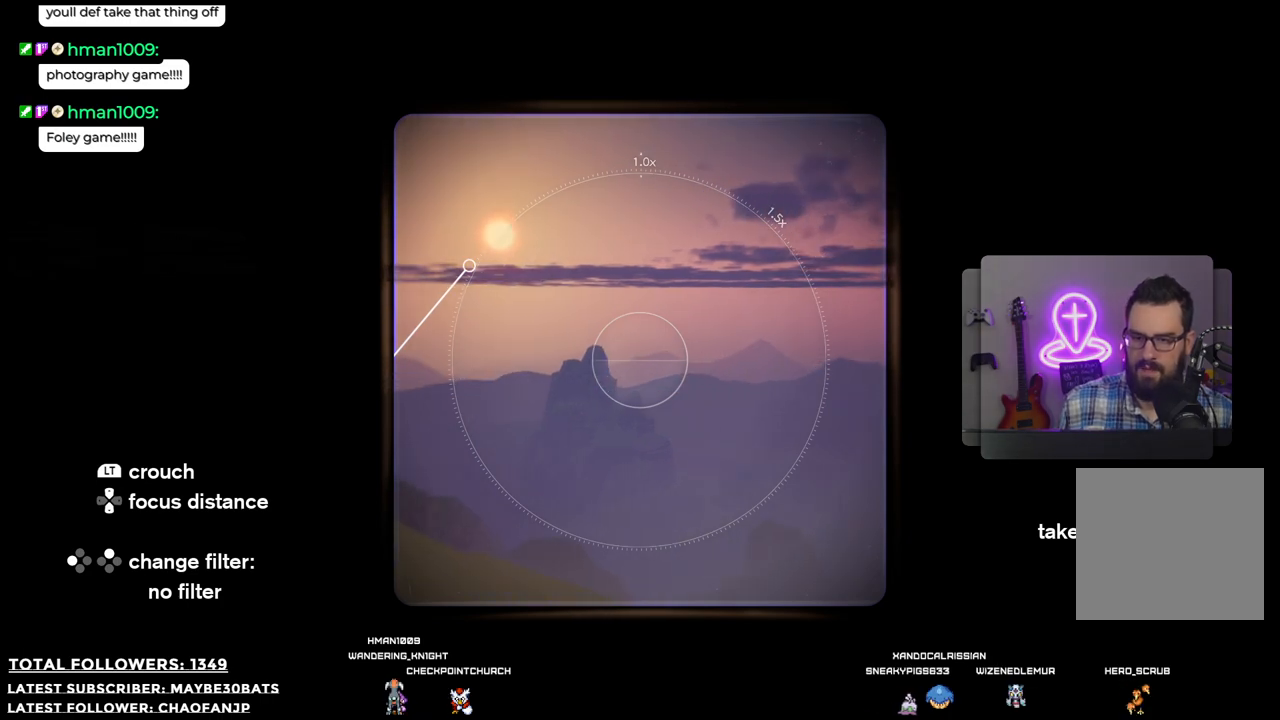
{"buttons": [], "left_stick": "center", "right_stick": "center", "events": [[19, "right_stick", "left"], [165, "right_stick", "center"]]}
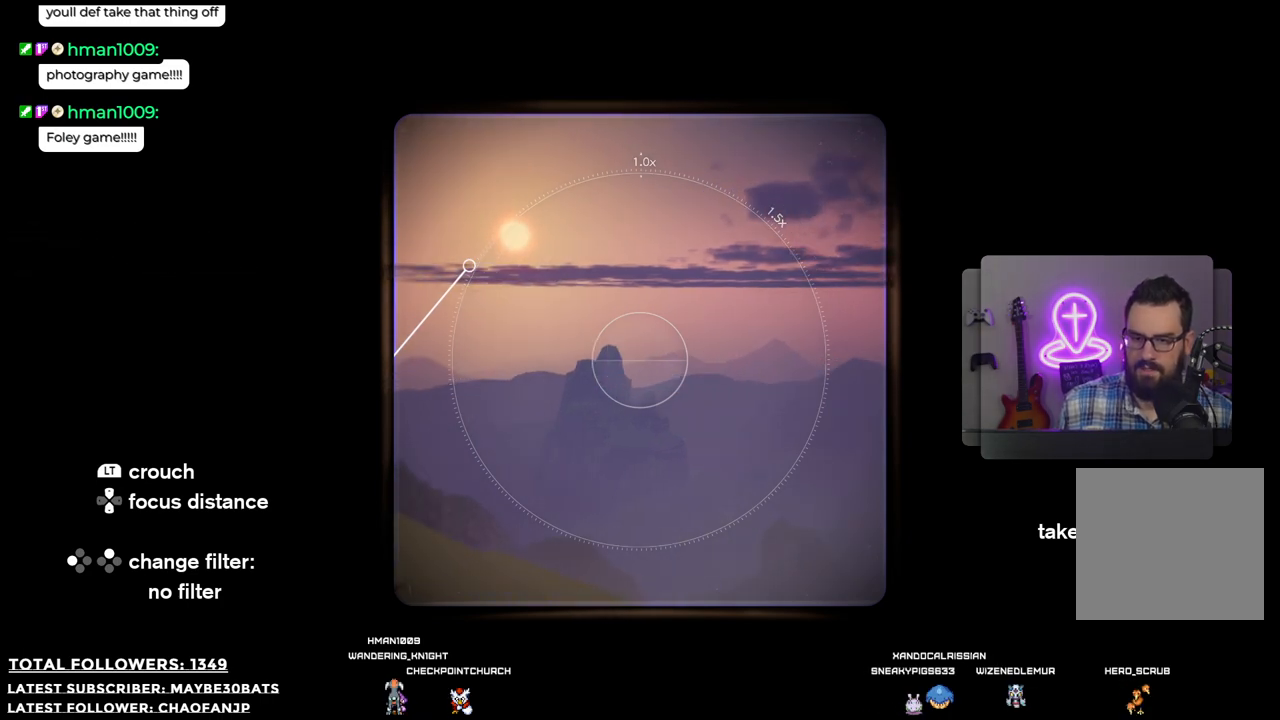
{"buttons": [], "left_stick": "center", "right_stick": "center", "events": [[18, "right_stick", "left"], [220, "right_stick", "center"]]}
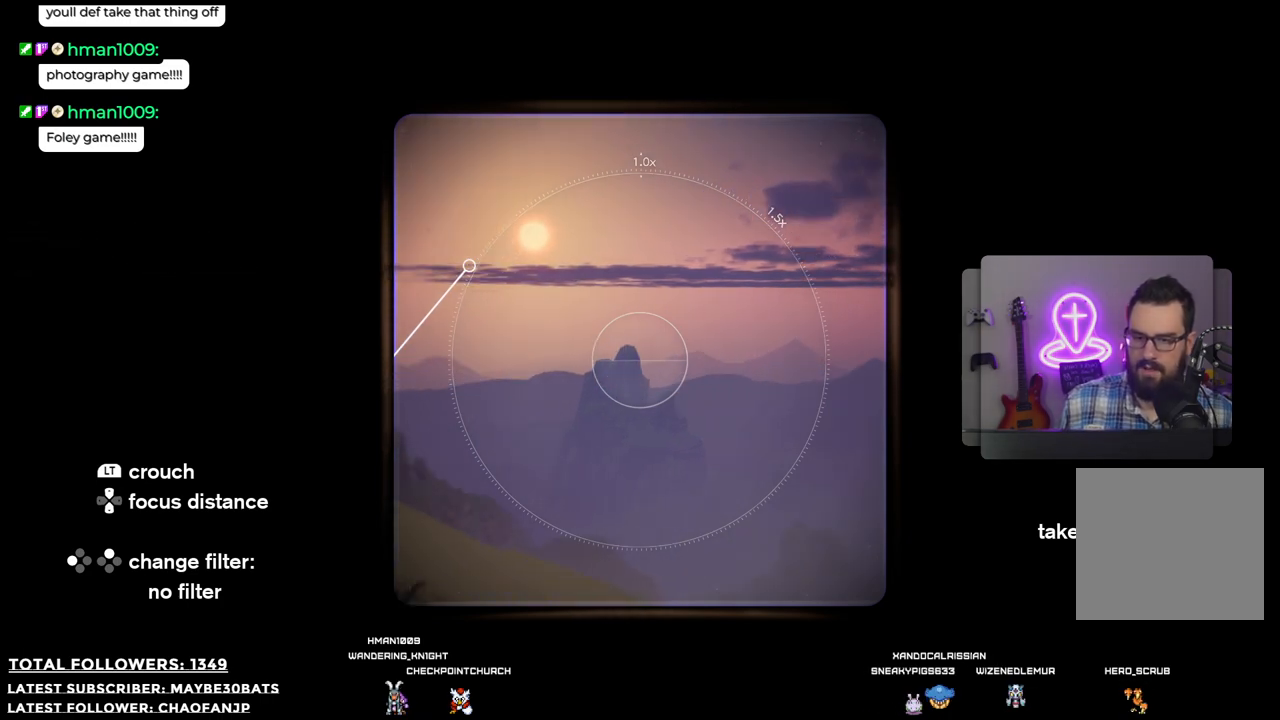
{"buttons": [], "left_stick": "center", "right_stick": "center", "events": [[92, "right_stick", "left"], [294, "right_stick", "center"]]}
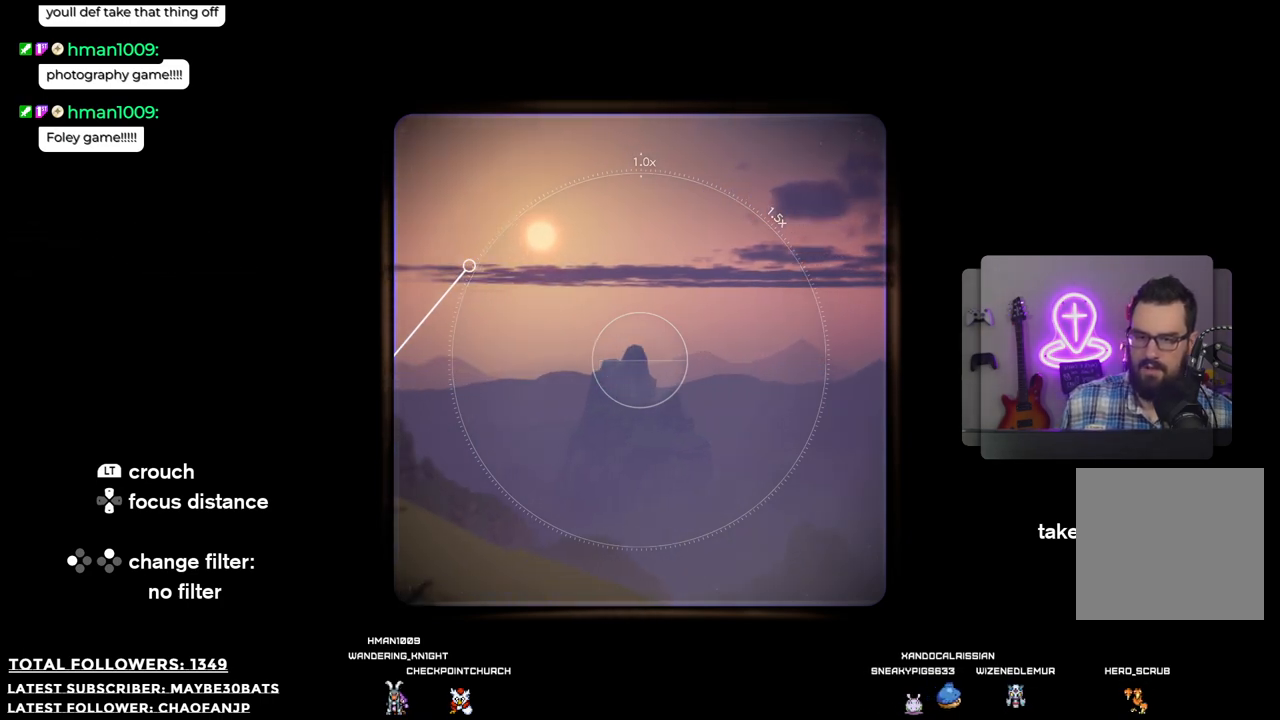
{"buttons": ["R2"], "left_stick": "center", "right_stick": "center", "events": [[147, "right_stick", "up-left"], [238, "right_stick", "center"], [495, "R2", "down"]]}
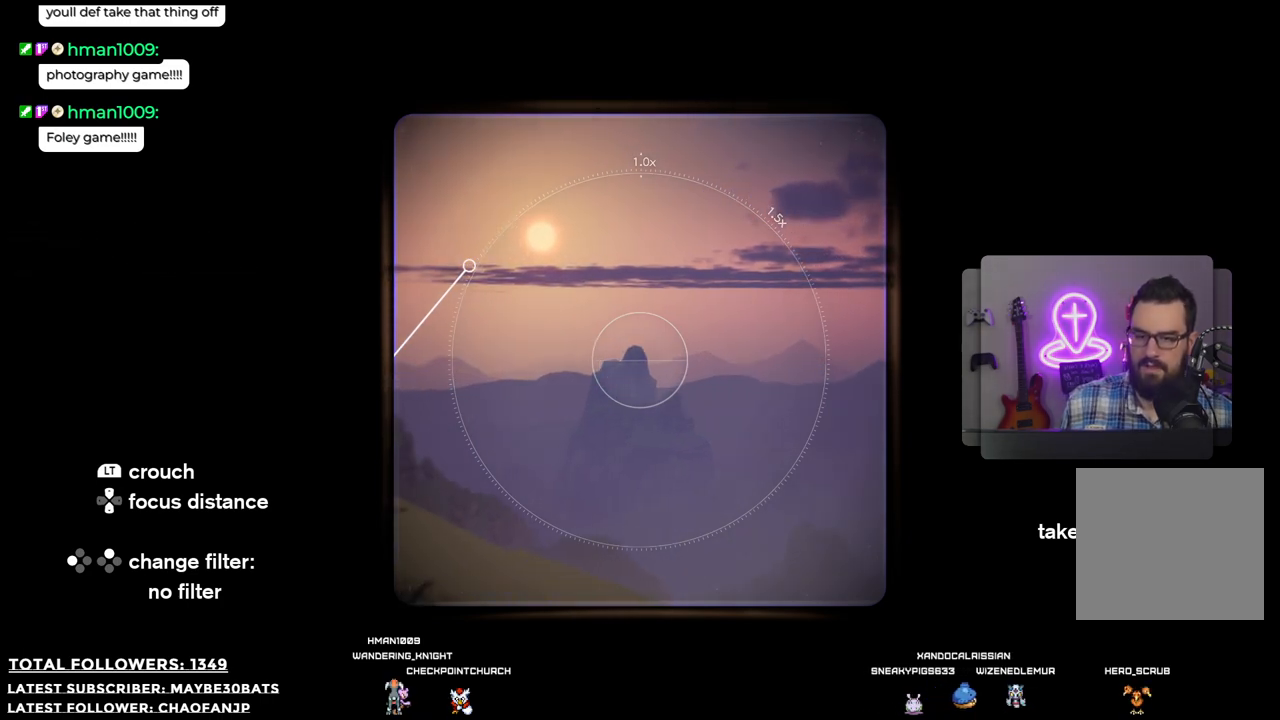
{"buttons": [], "left_stick": "center", "right_stick": "center", "events": [[110, "R2", "up"]]}
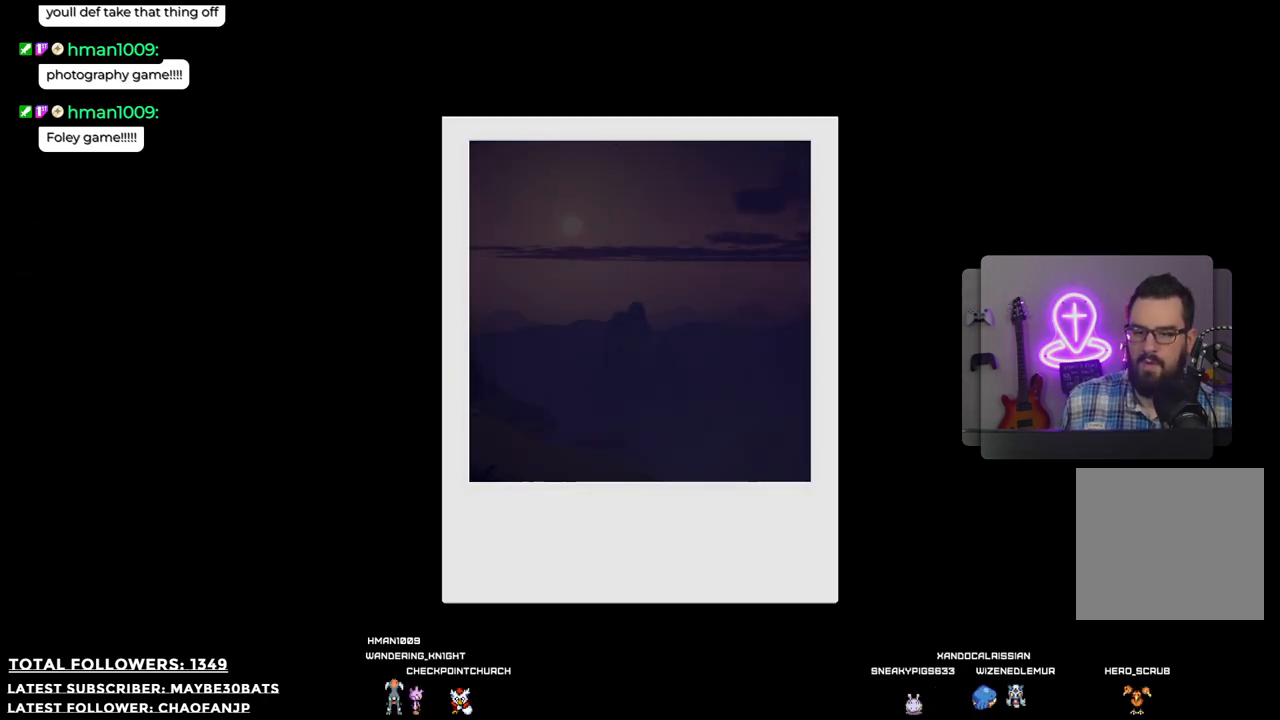
{"buttons": [], "left_stick": "center", "right_stick": "center", "events": []}